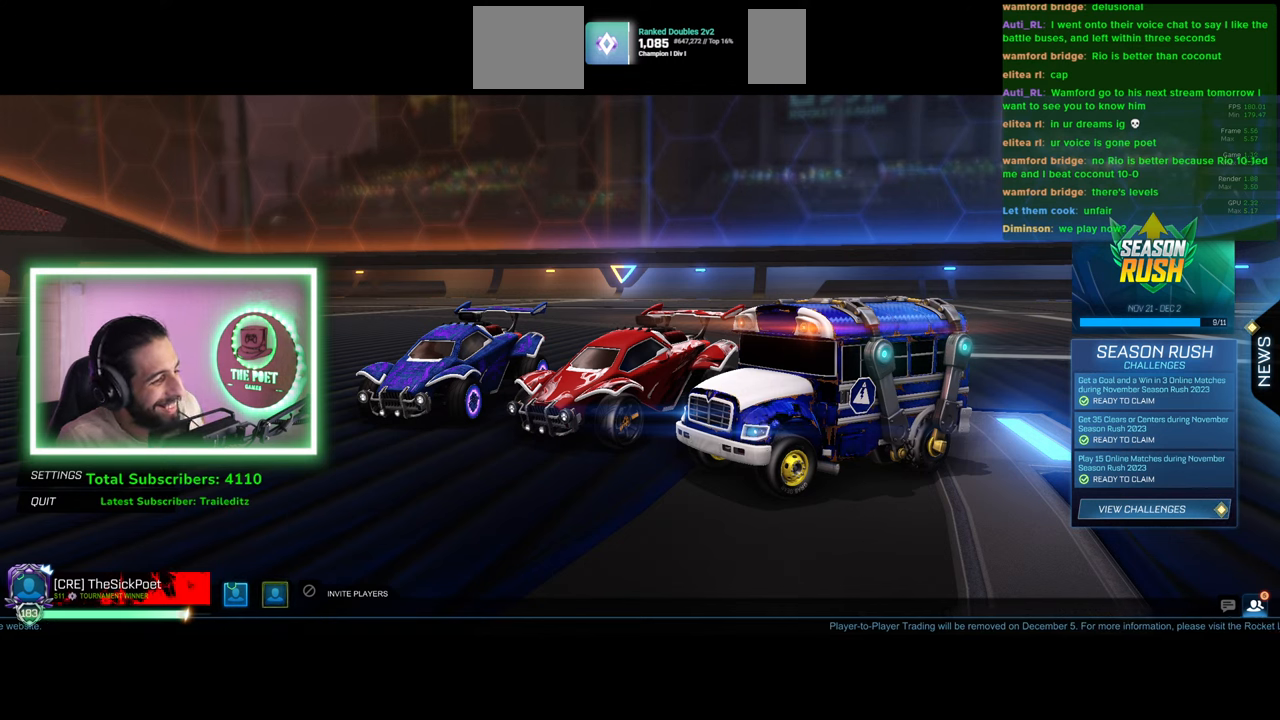
Gameplay with keyboard and mouse; each line is a JSON object with the keys and mouse buttons held at the frame after it. "events" lists presses ("down") and releases ("up") of "a", "ctrl", "d", "e", "q", "s", "shift", "space", "w", "mouse_left", "mouse_wheel", "mouse_right", "mouse_mb4" and "mouse_mb5" between this image and that frame as [ms after this image, input, new state], when the widget could be followed in between. "mouse_left", "mouse_wheel", "mouse_right", "mouse_mb4", "mouse_mb5" = the "left", "wheel", "right", "mb4", "mb5" buttons of the "mouse" list. No other keys are recorded. "wheel" means that the mouse wheel is clicked or scrolled. Mouse movement is not recorded.
{"keys": [], "mouse": ["left"], "events": [[467, "mouse_left", "down"]]}
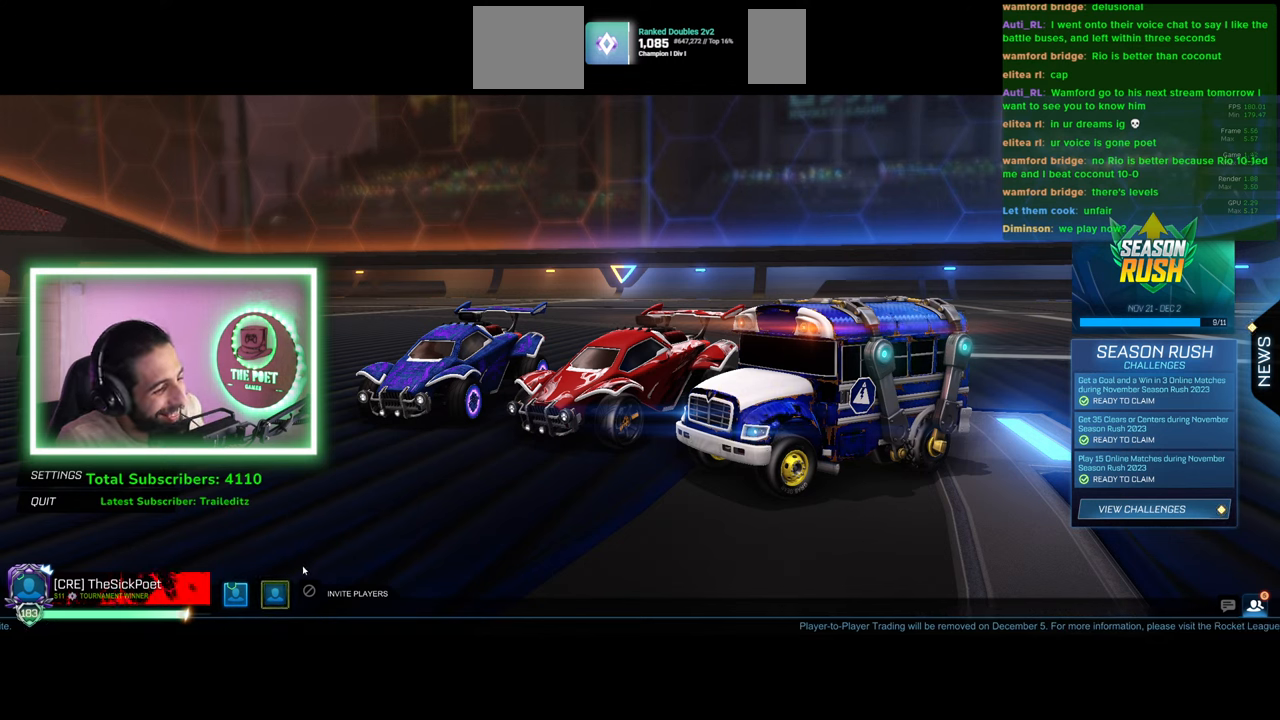
{"keys": [], "mouse": [], "events": [[50, "mouse_left", "up"]]}
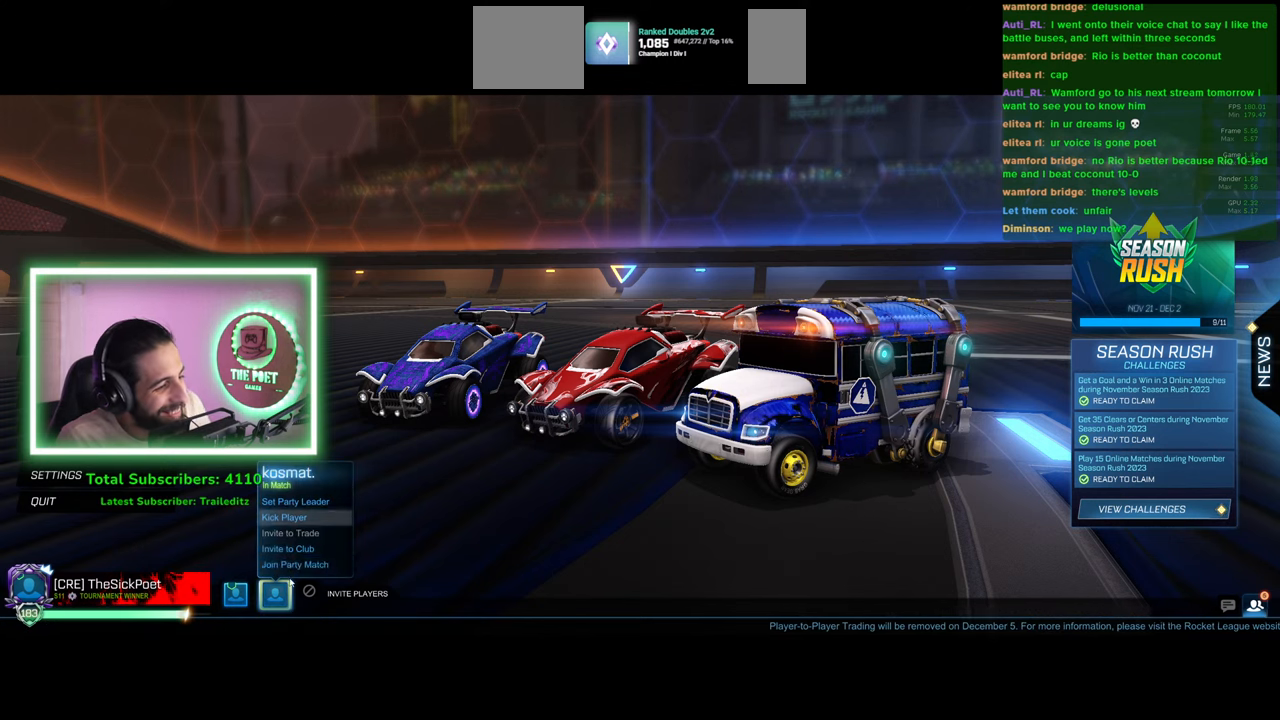
{"keys": [], "mouse": [], "events": []}
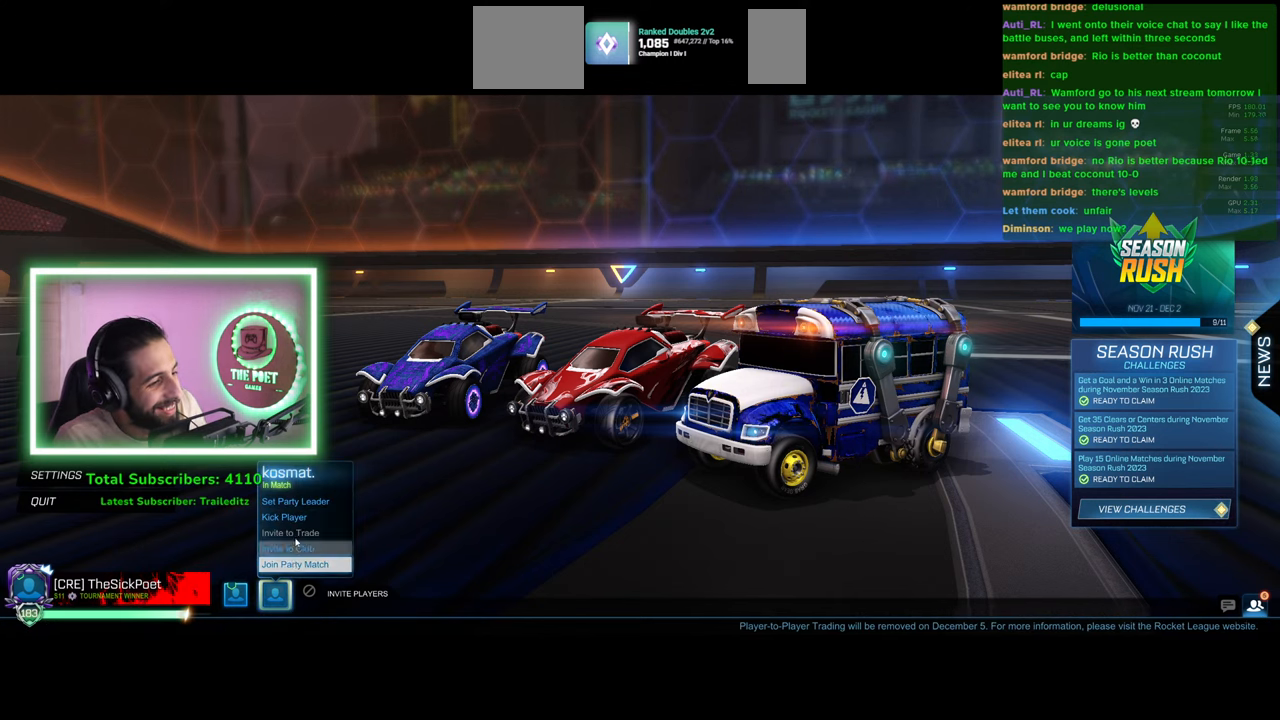
{"keys": [], "mouse": [], "events": [[17, "mouse_left", "down"], [100, "mouse_left", "up"]]}
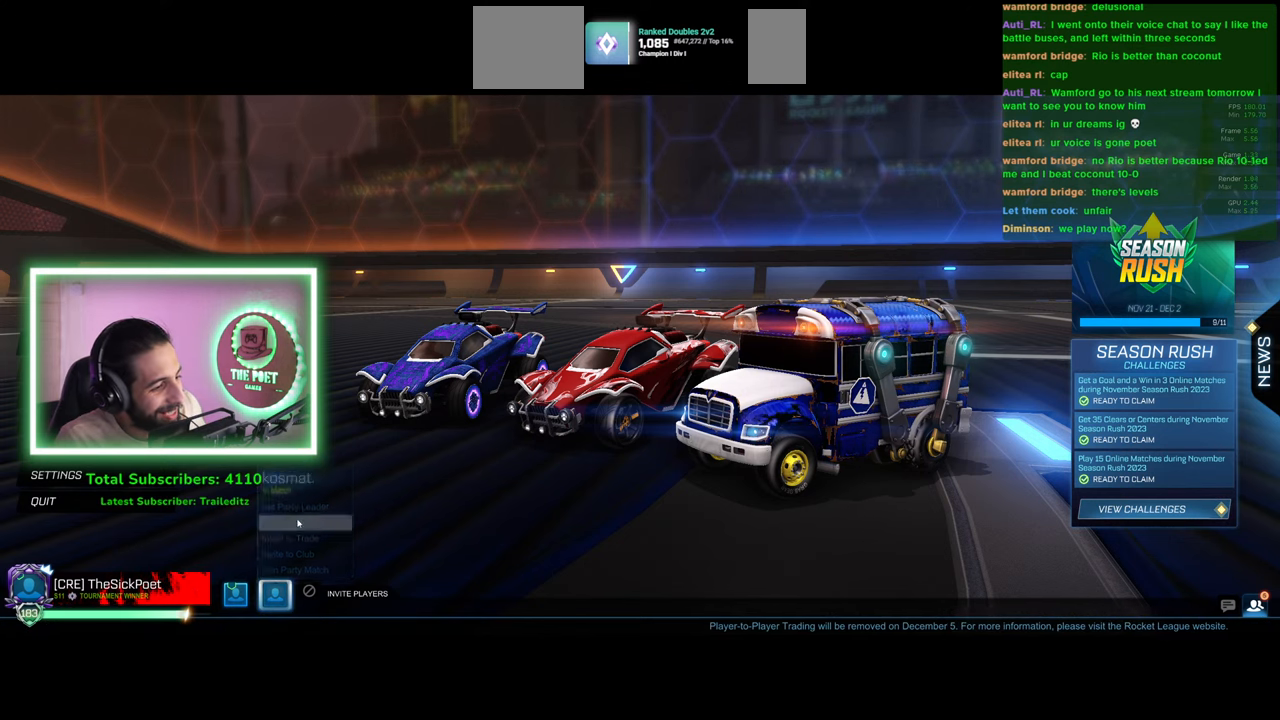
{"keys": [], "mouse": [], "events": []}
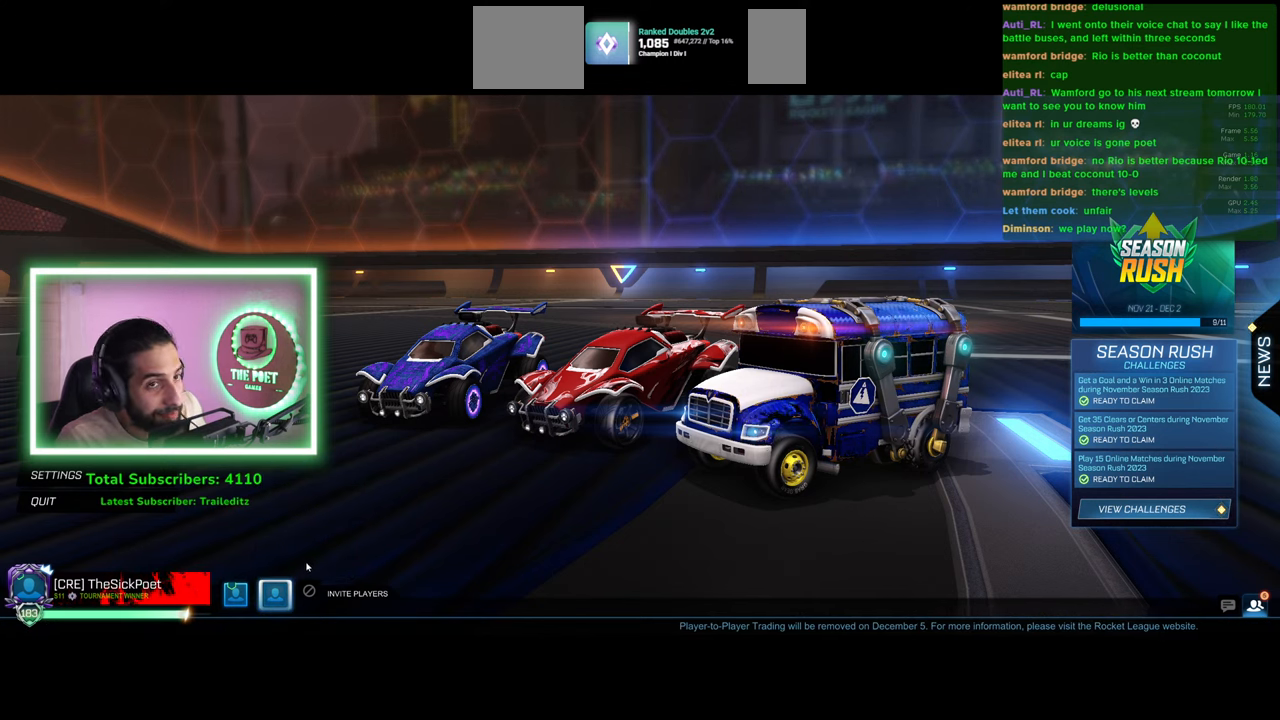
{"keys": [], "mouse": [], "events": []}
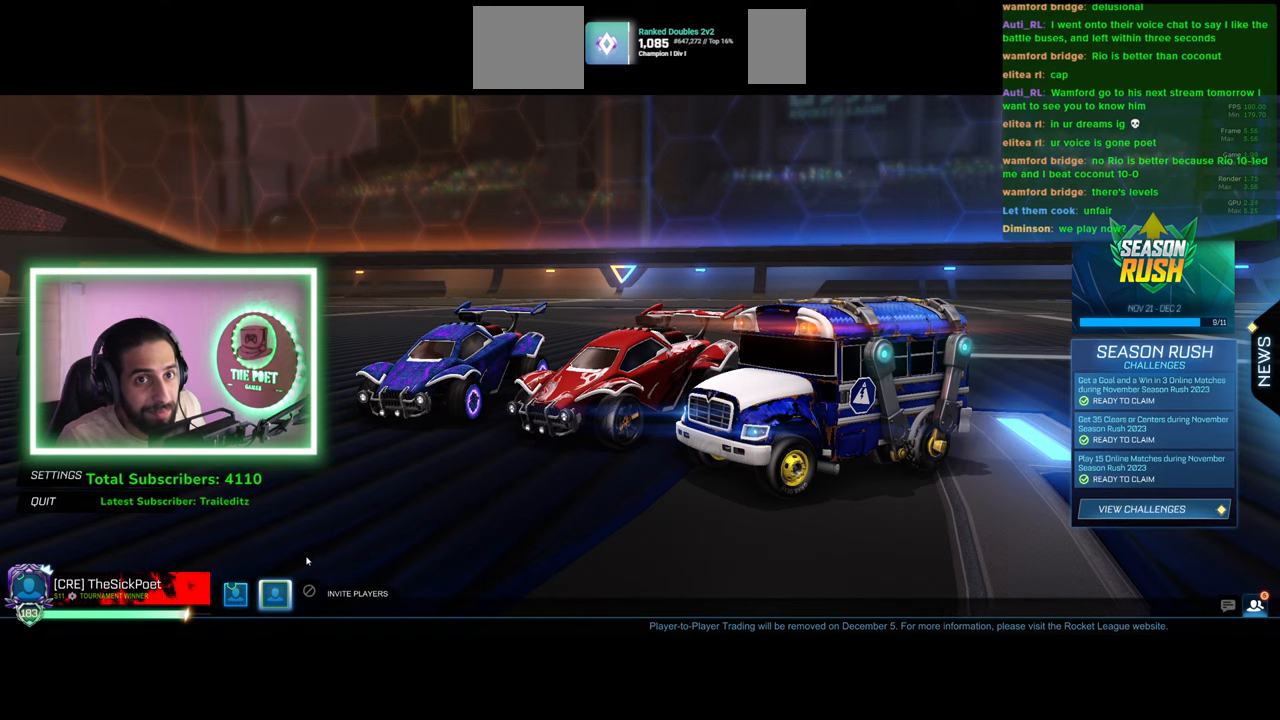
{"keys": [], "mouse": [], "events": []}
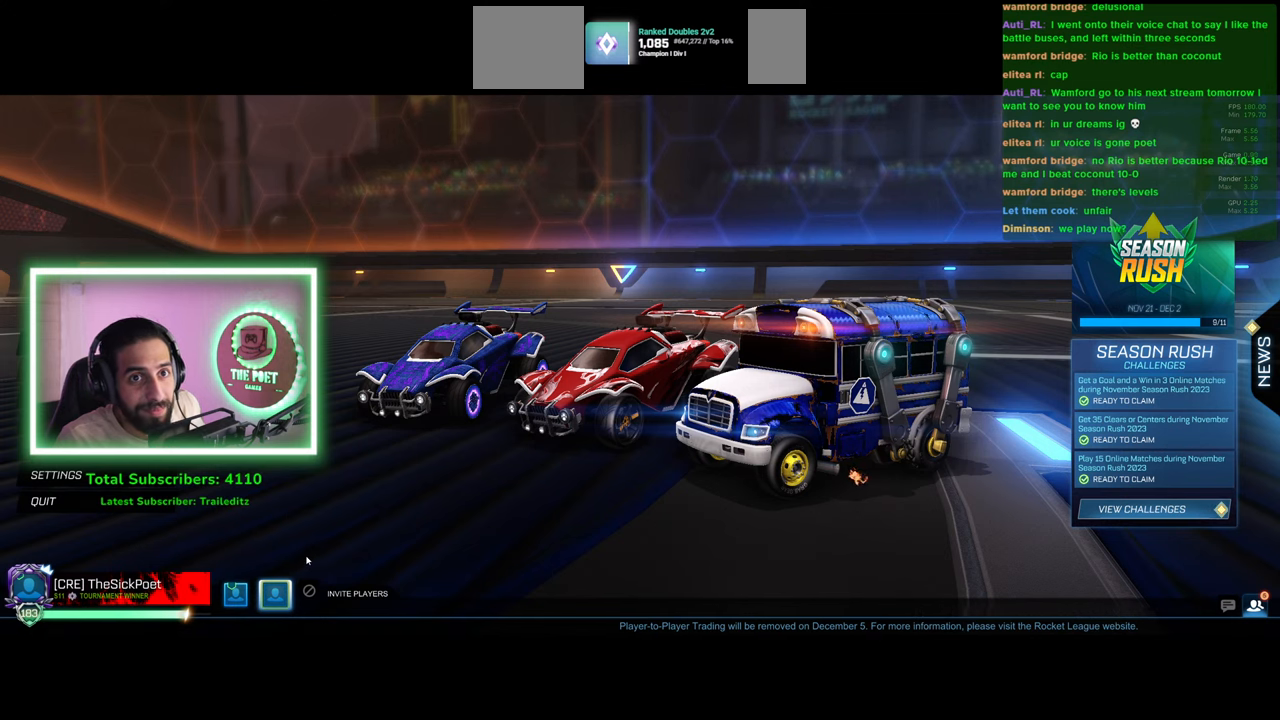
{"keys": [], "mouse": [], "events": []}
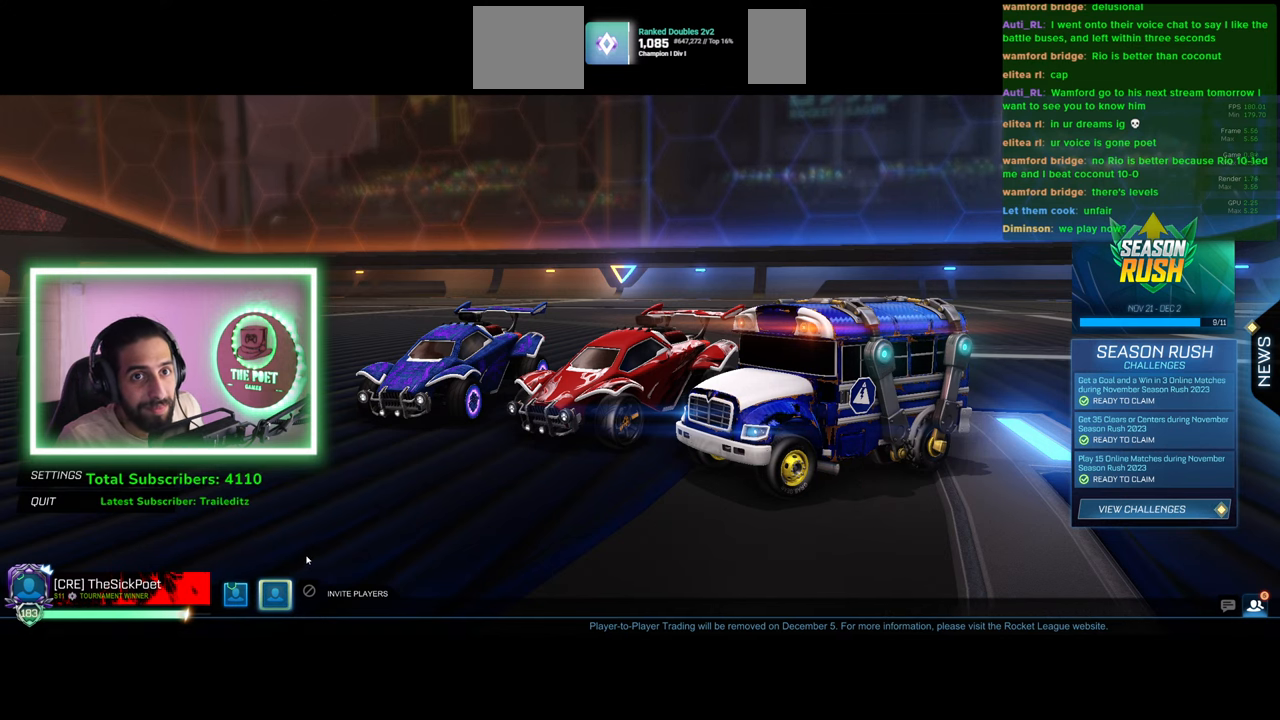
{"keys": [], "mouse": [], "events": []}
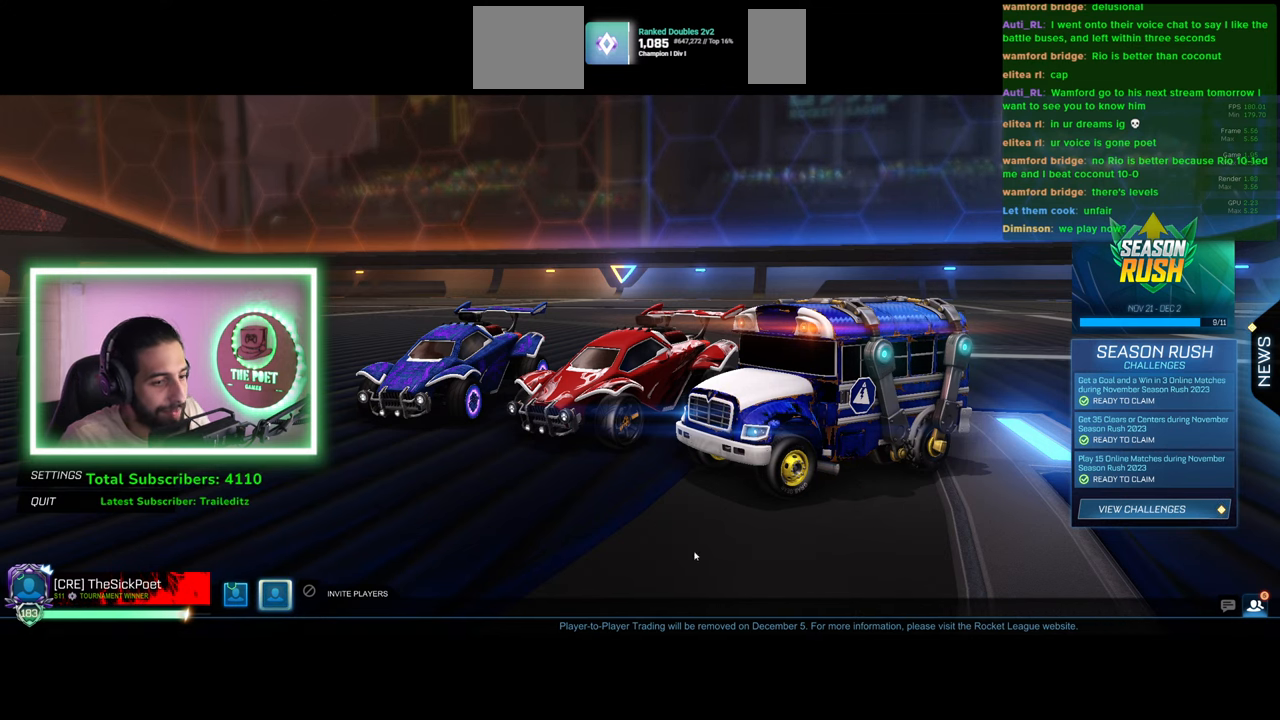
{"keys": [], "mouse": [], "events": []}
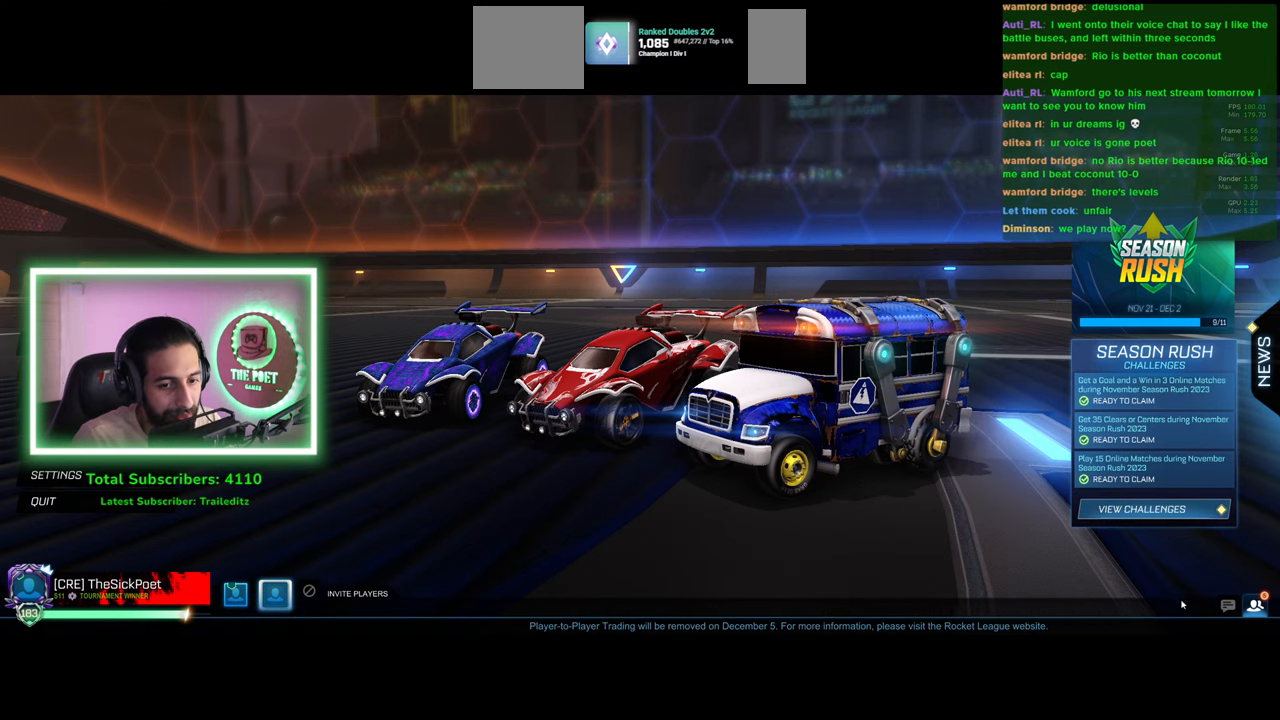
{"keys": [], "mouse": [], "events": [[317, "mouse_left", "down"], [367, "mouse_left", "up"]]}
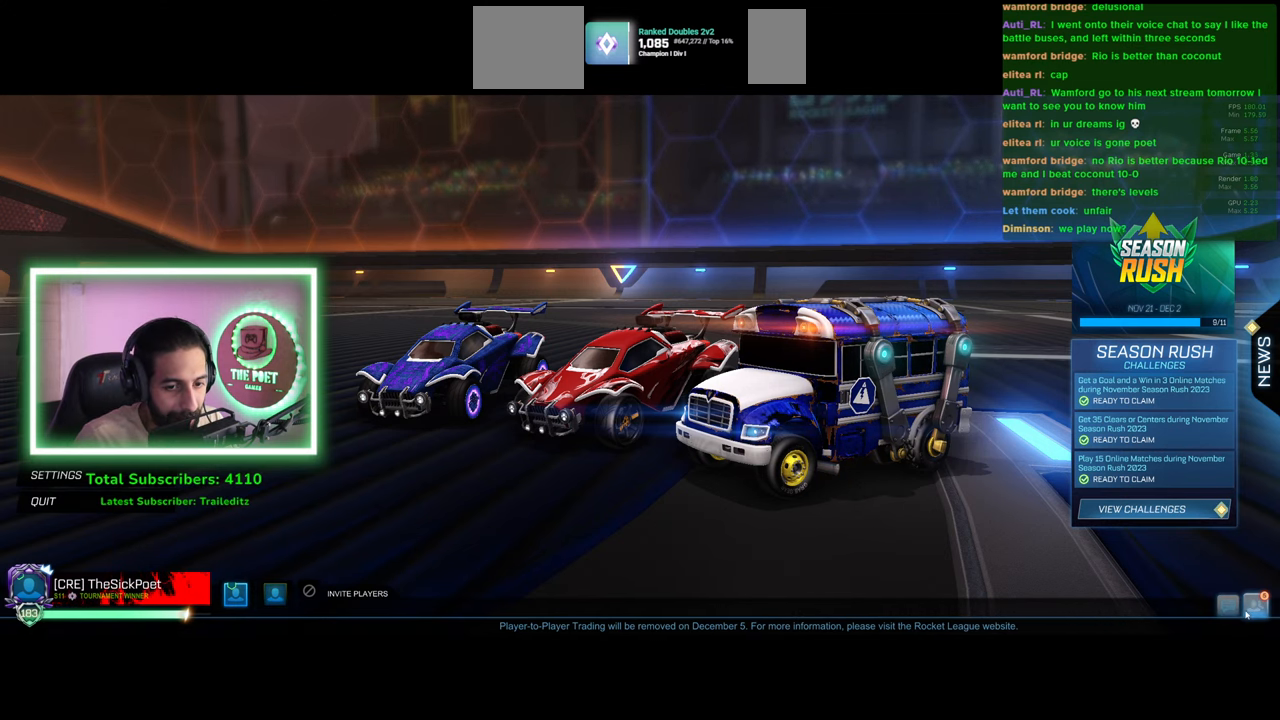
{"keys": [], "mouse": [], "events": []}
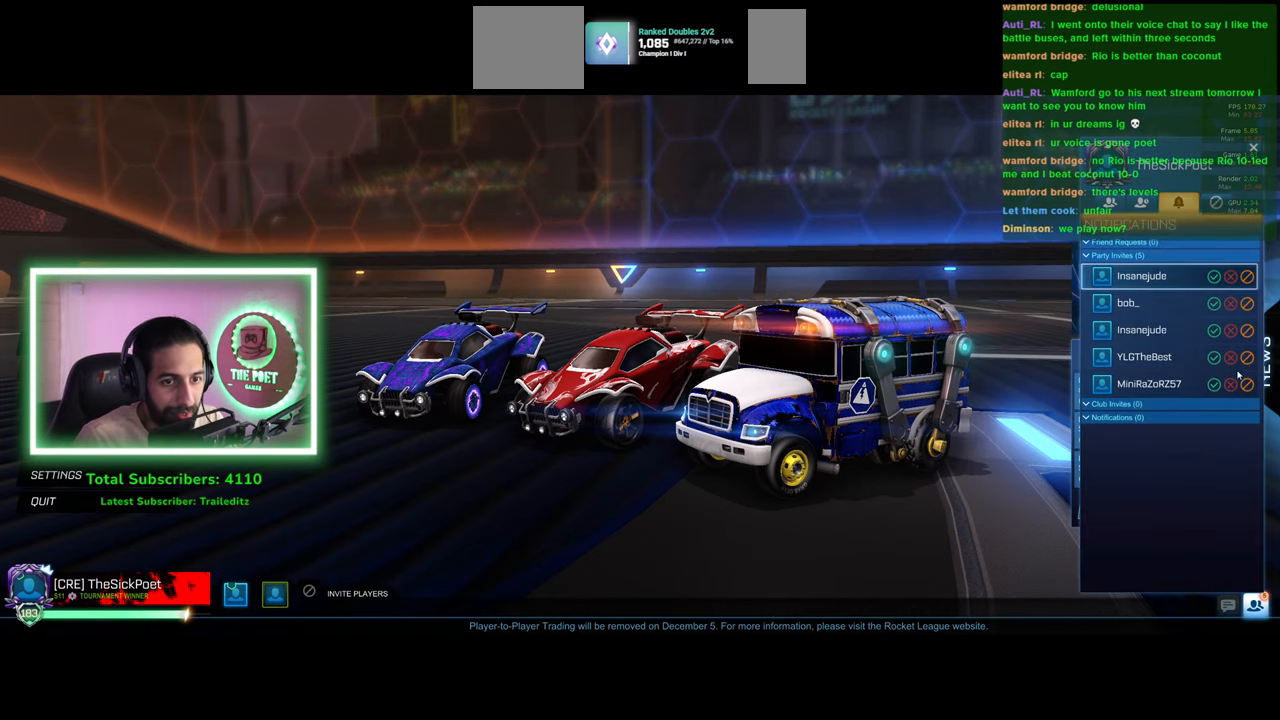
{"keys": [], "mouse": [], "events": [[334, "mouse_left", "down"], [417, "mouse_left", "up"]]}
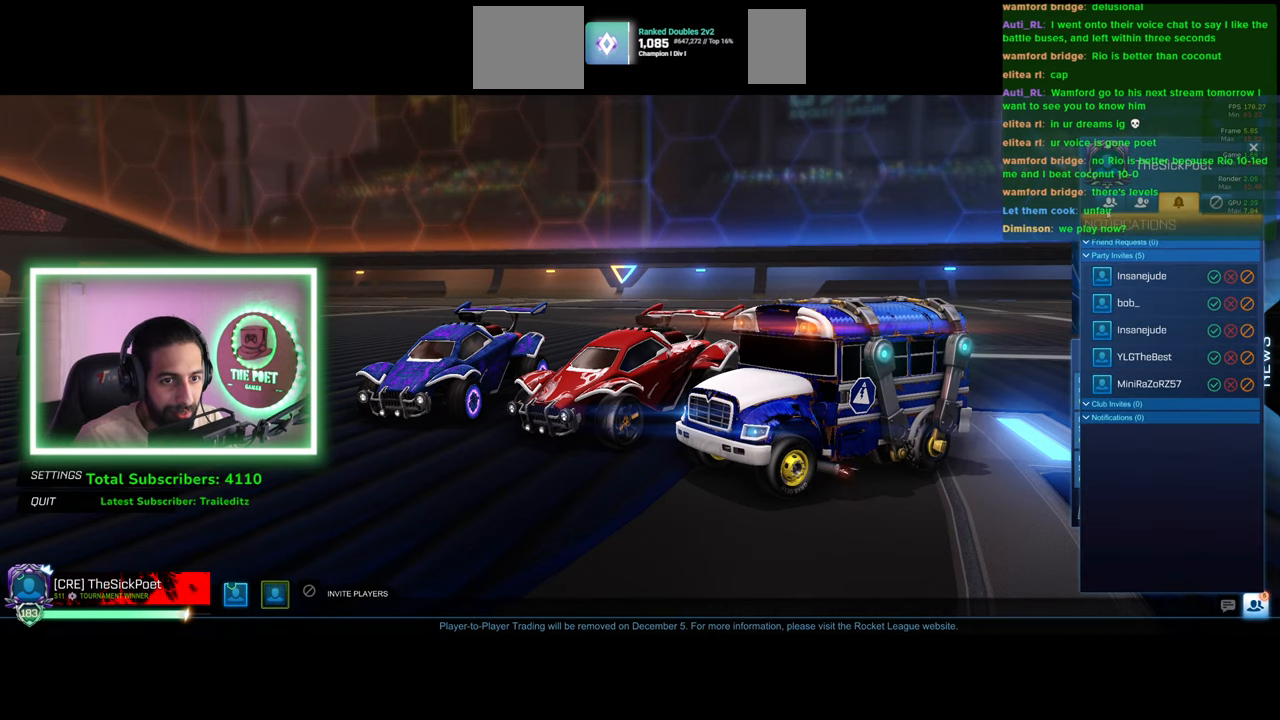
{"keys": [], "mouse": [], "events": []}
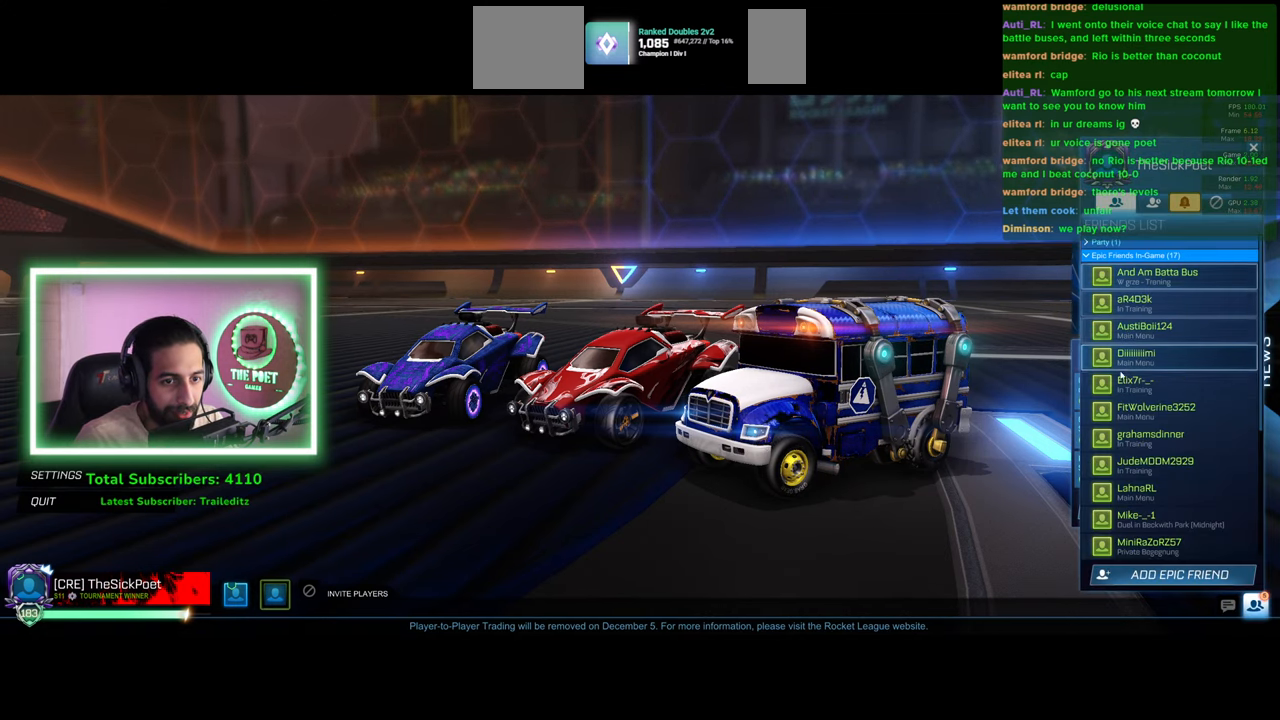
{"keys": [], "mouse": [], "events": []}
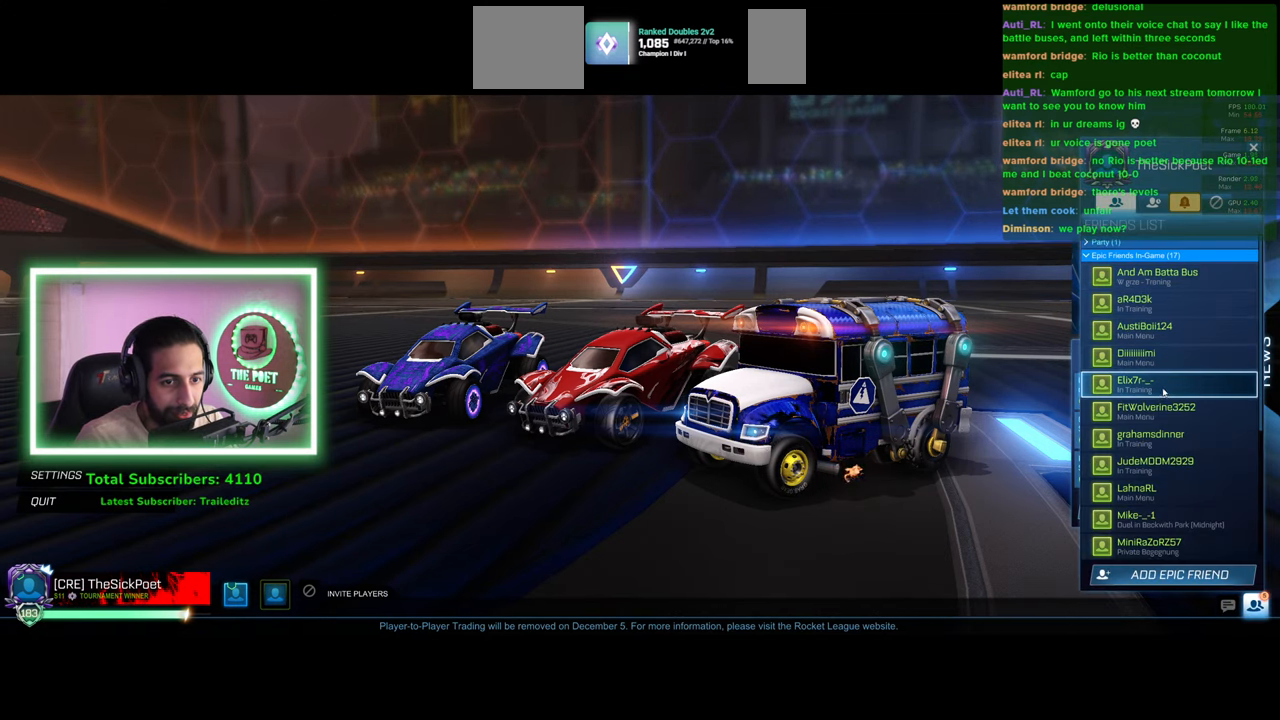
{"keys": [], "mouse": [], "events": [[200, "mouse_left", "down"], [267, "mouse_left", "up"]]}
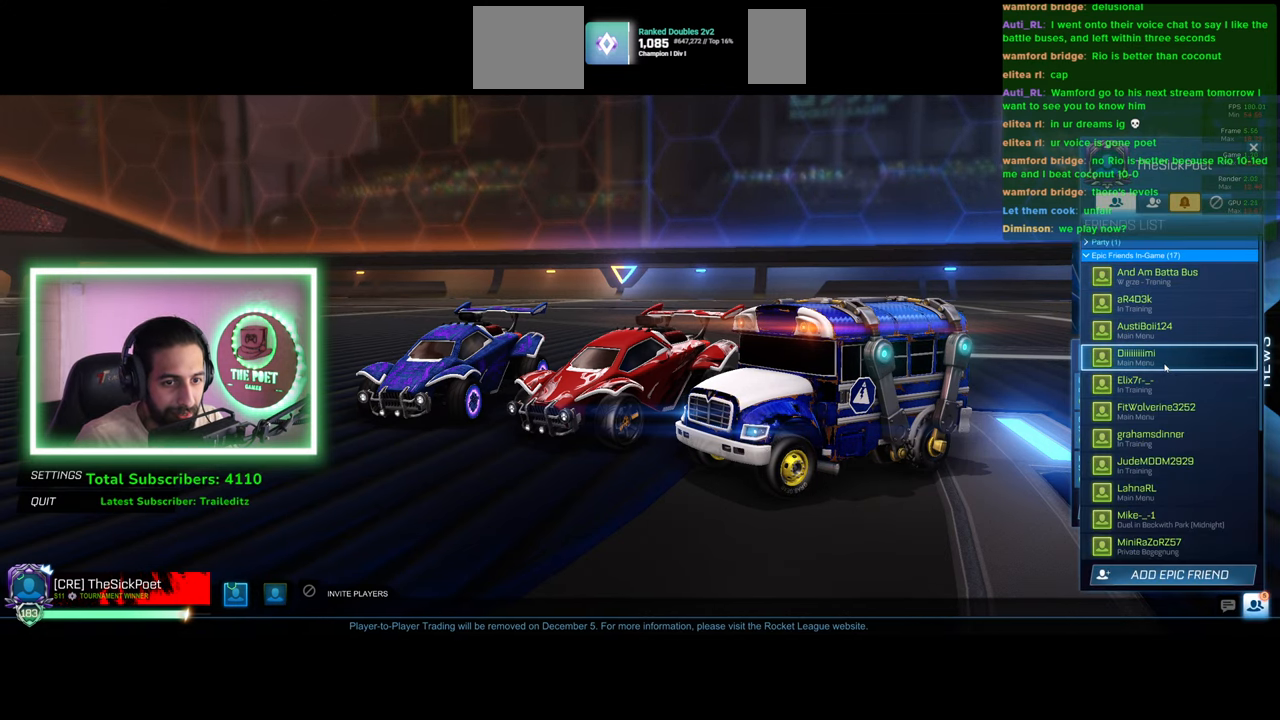
{"keys": [], "mouse": [], "events": [[200, "mouse_left", "down"], [267, "mouse_left", "up"]]}
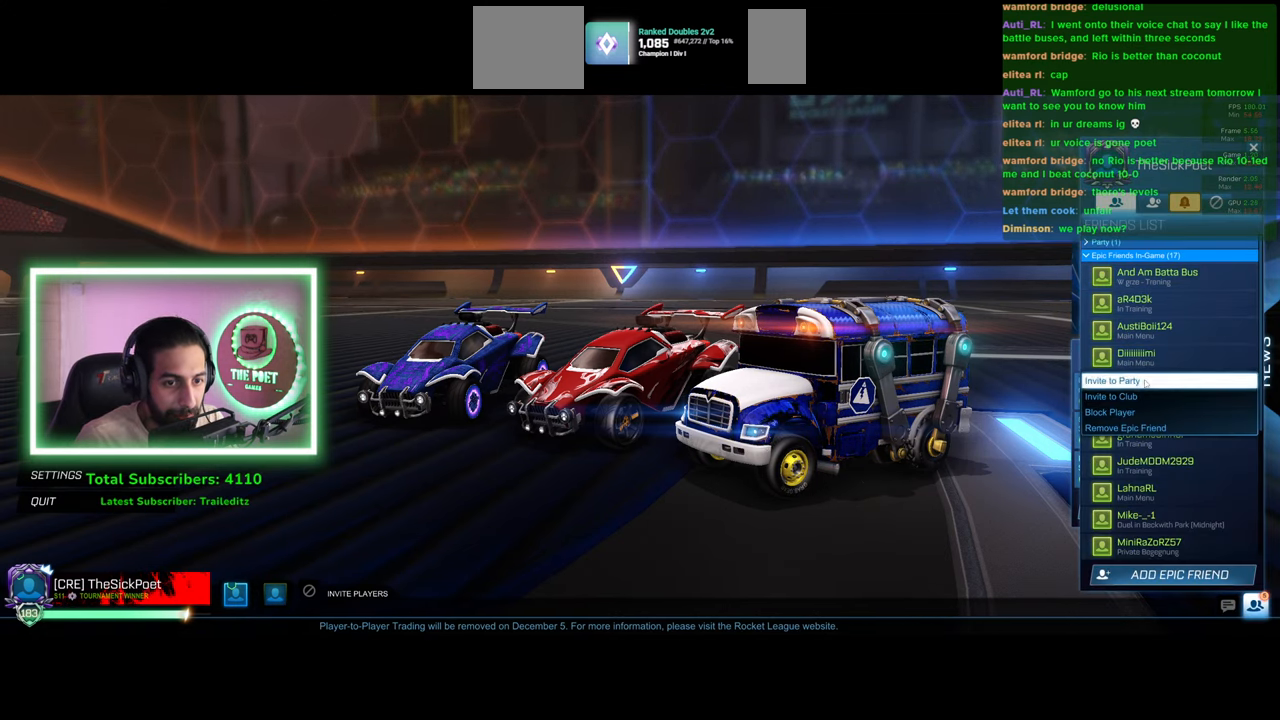
{"keys": [], "mouse": [], "events": []}
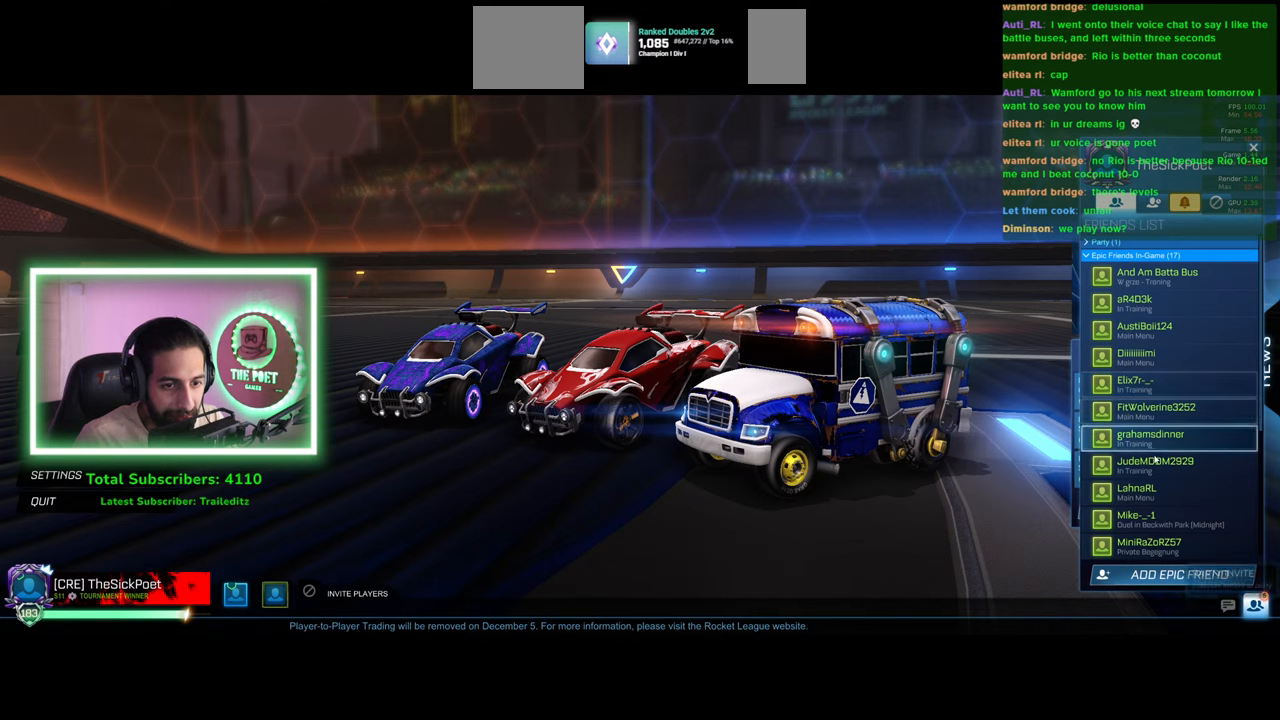
{"keys": [], "mouse": [], "events": [[200, "mouse_left", "down"], [267, "mouse_left", "up"]]}
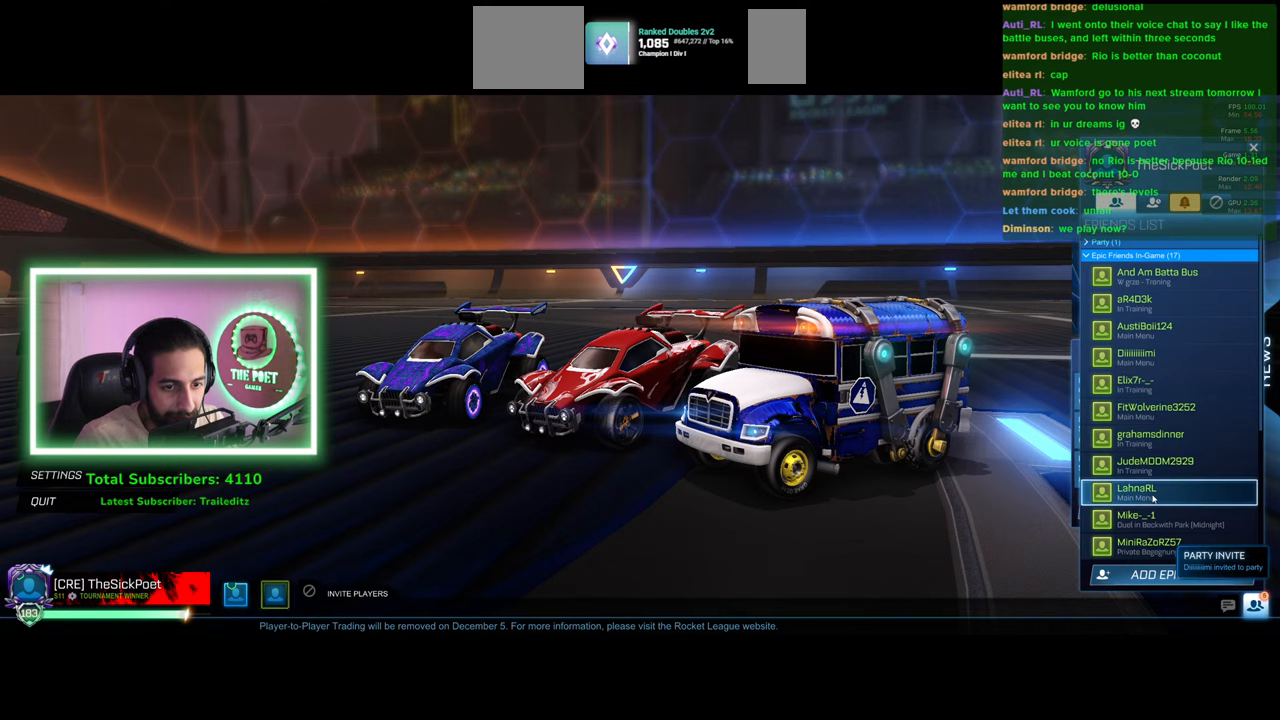
{"keys": [], "mouse": [], "events": []}
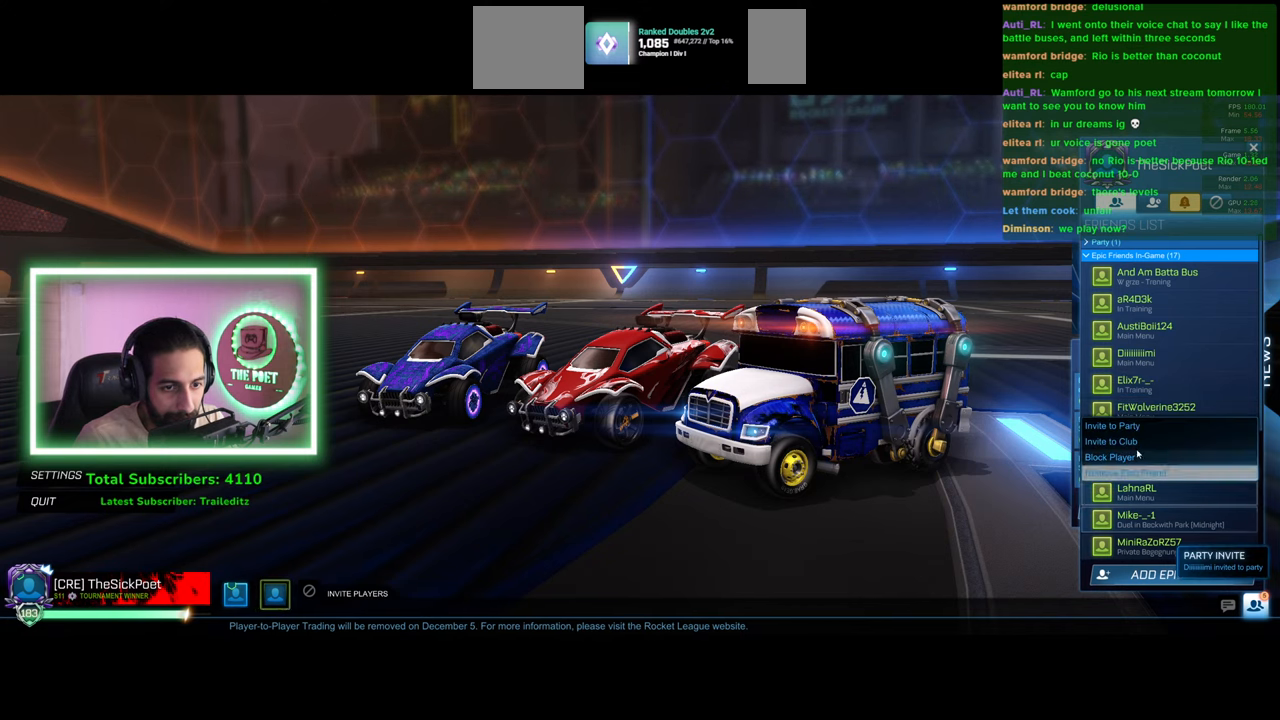
{"keys": [], "mouse": [], "events": [[100, "mouse_left", "down"], [184, "mouse_left", "up"]]}
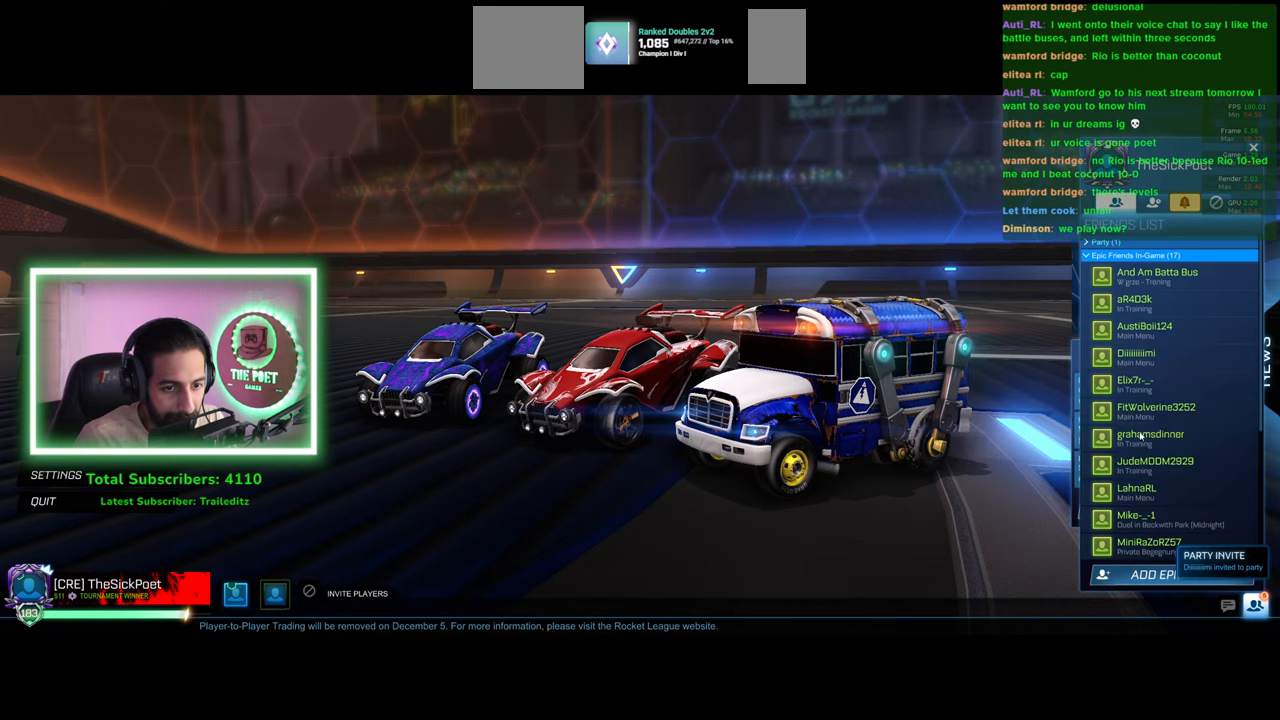
{"keys": [], "mouse": [], "events": []}